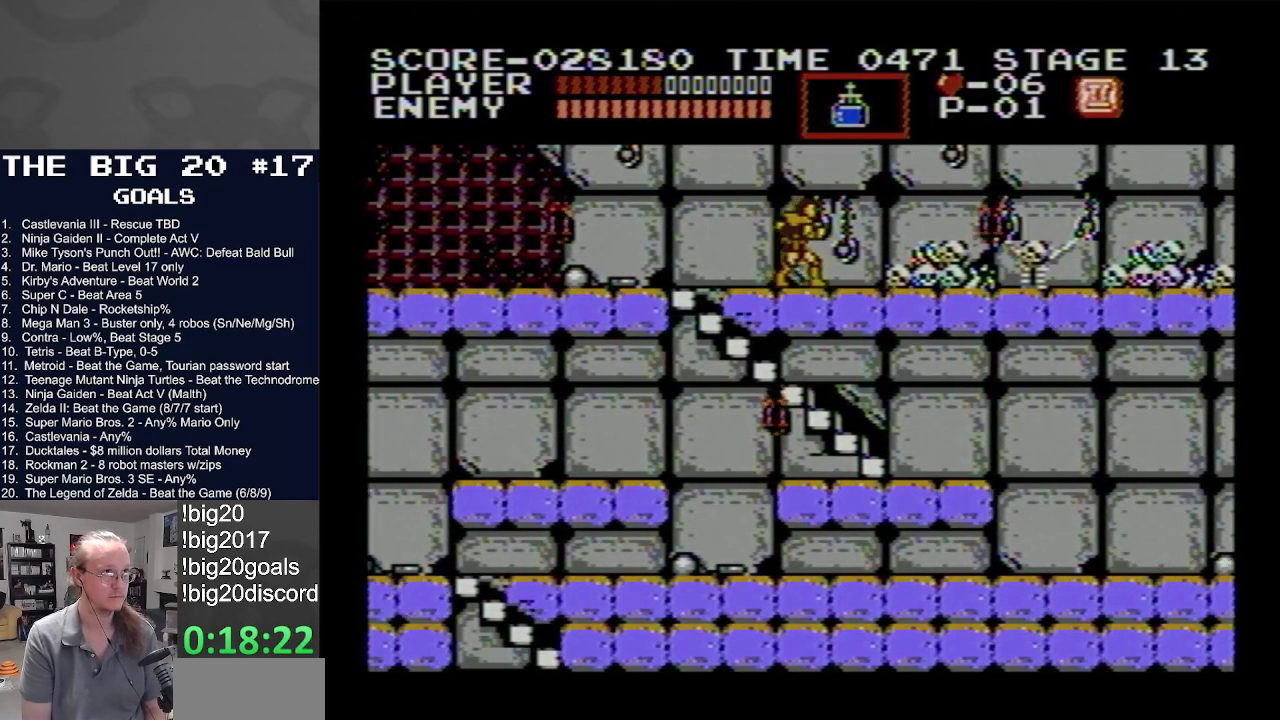
Gameplay with a controller (Nintendo layout); each line is a JSON object with the inputs held at the frame after it. "events" lists button and stick changes between this image and that frame as [ms after this image, input, new state], when the widget could be followed in between. Not read: L3 R3.
{"buttons": ["DPAD_RIGHT"], "events": [[67, "B", "down"], [317, "B", "up"]]}
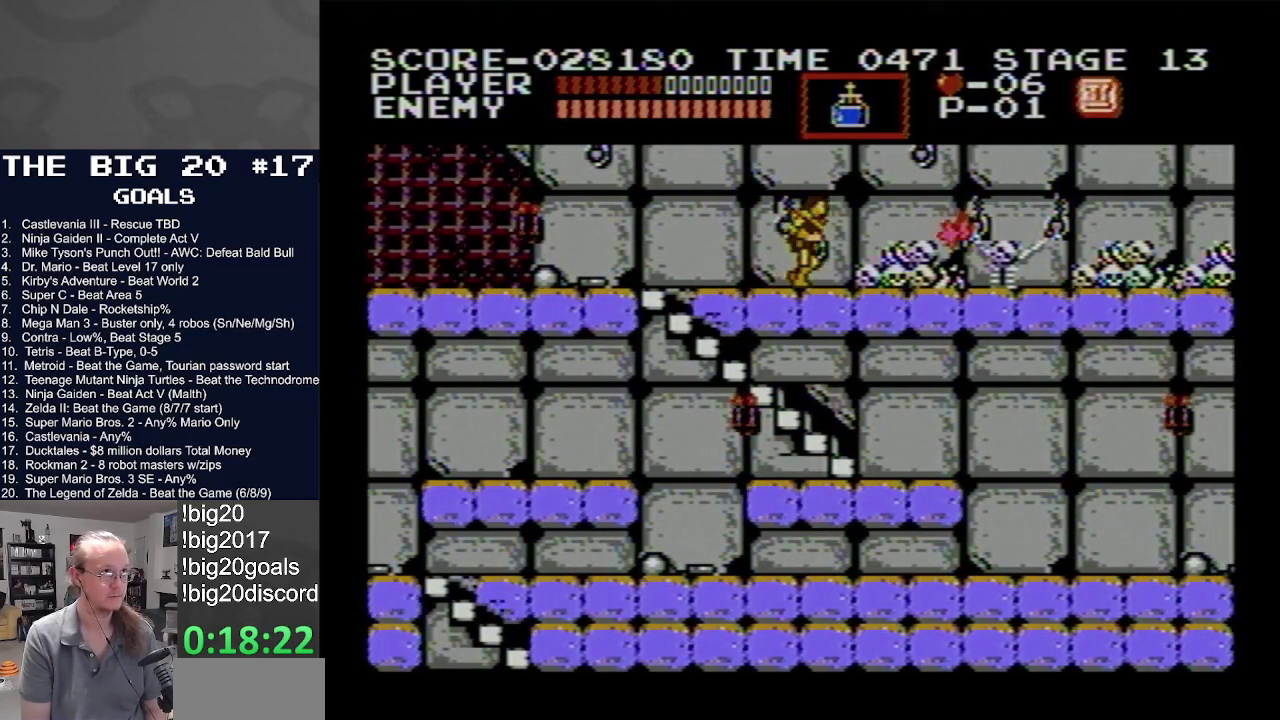
{"buttons": ["DPAD_RIGHT"], "events": []}
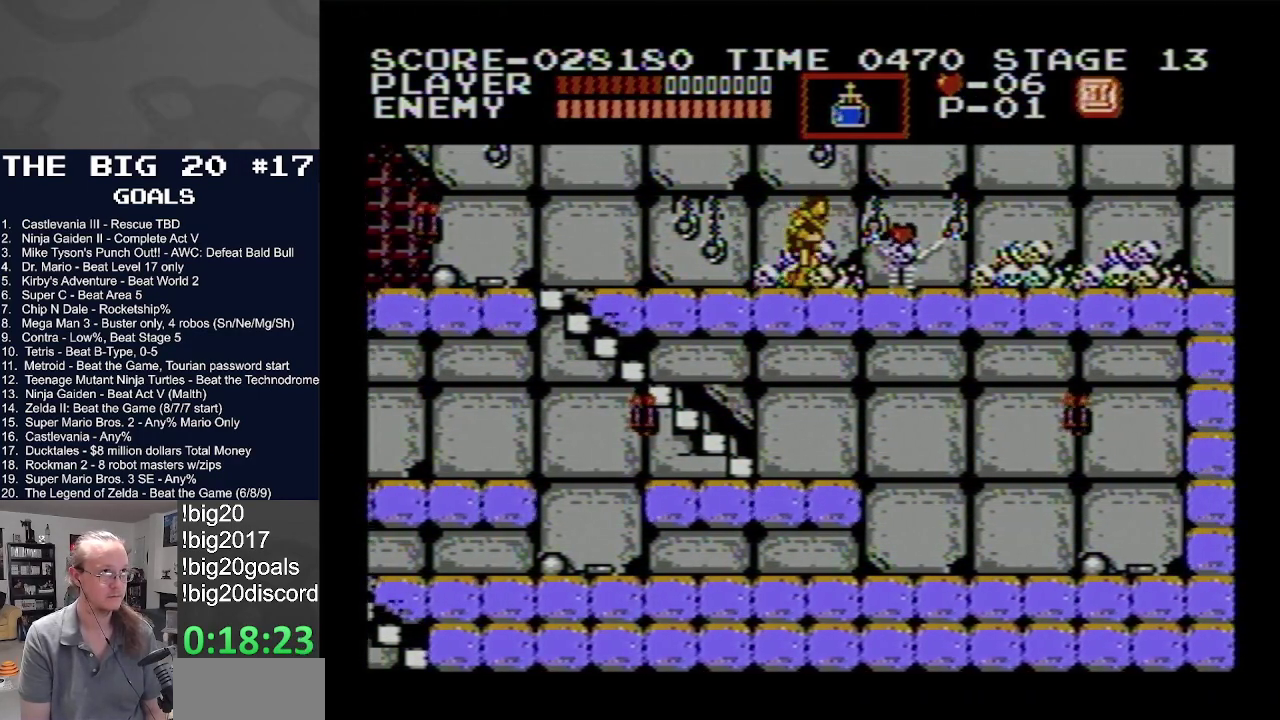
{"buttons": ["DPAD_RIGHT"], "events": []}
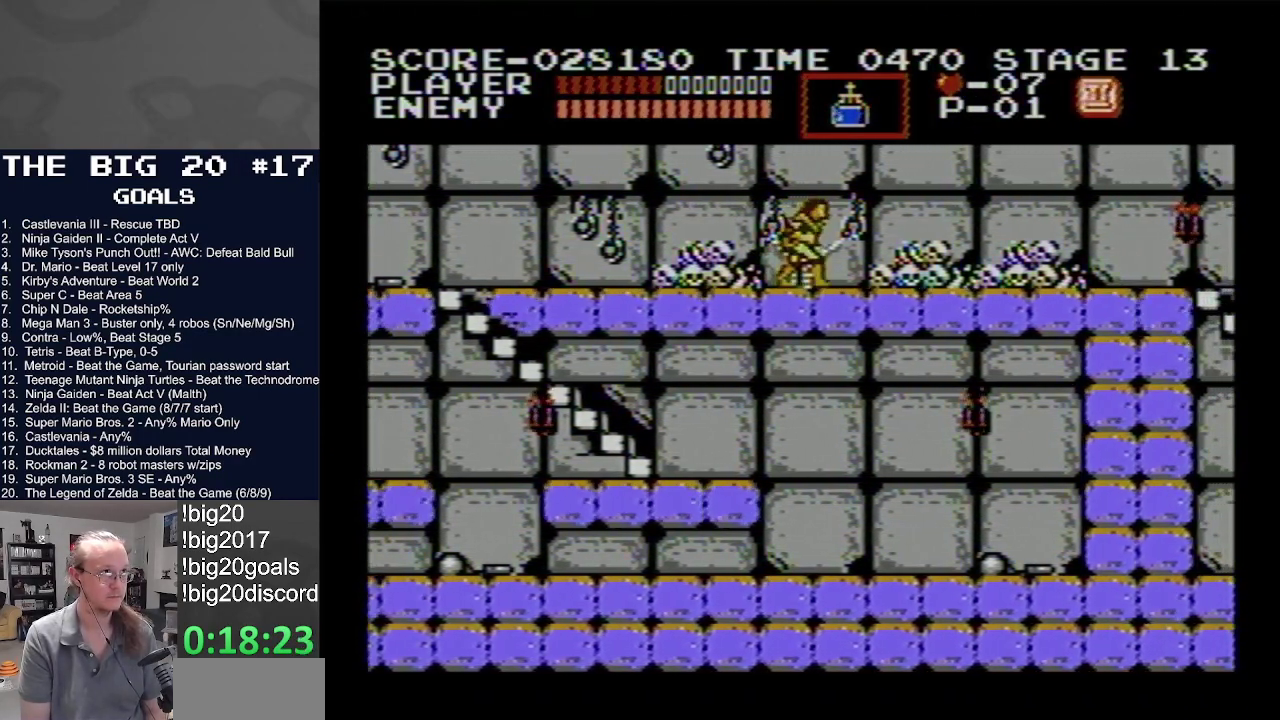
{"buttons": ["DPAD_RIGHT"], "events": []}
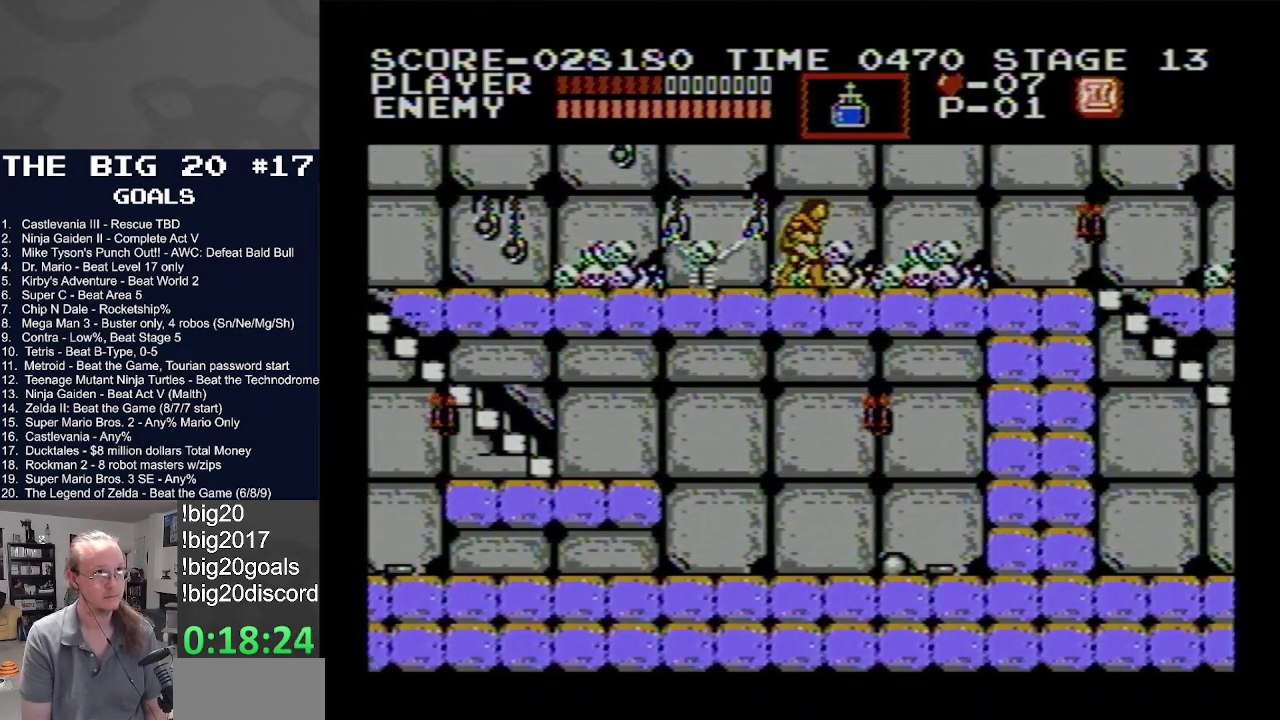
{"buttons": ["DPAD_RIGHT"], "events": [[350, "B", "down"], [483, "B", "up"]]}
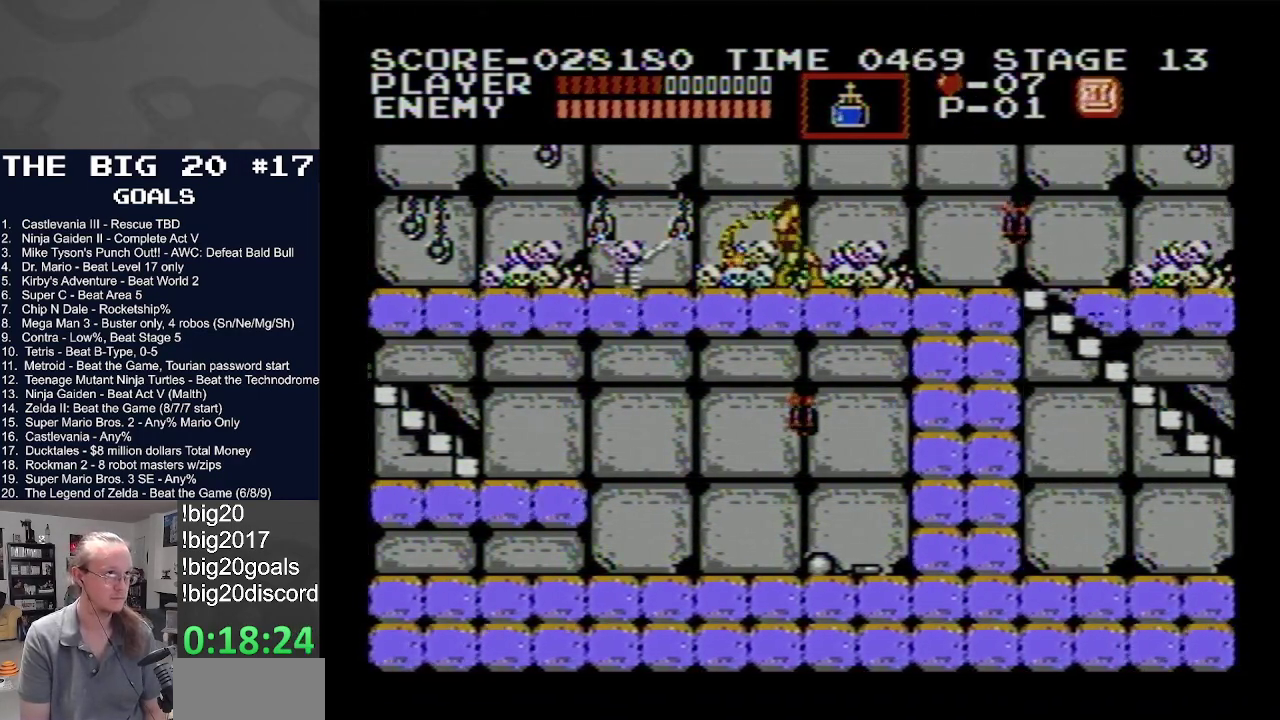
{"buttons": ["DPAD_RIGHT"], "events": []}
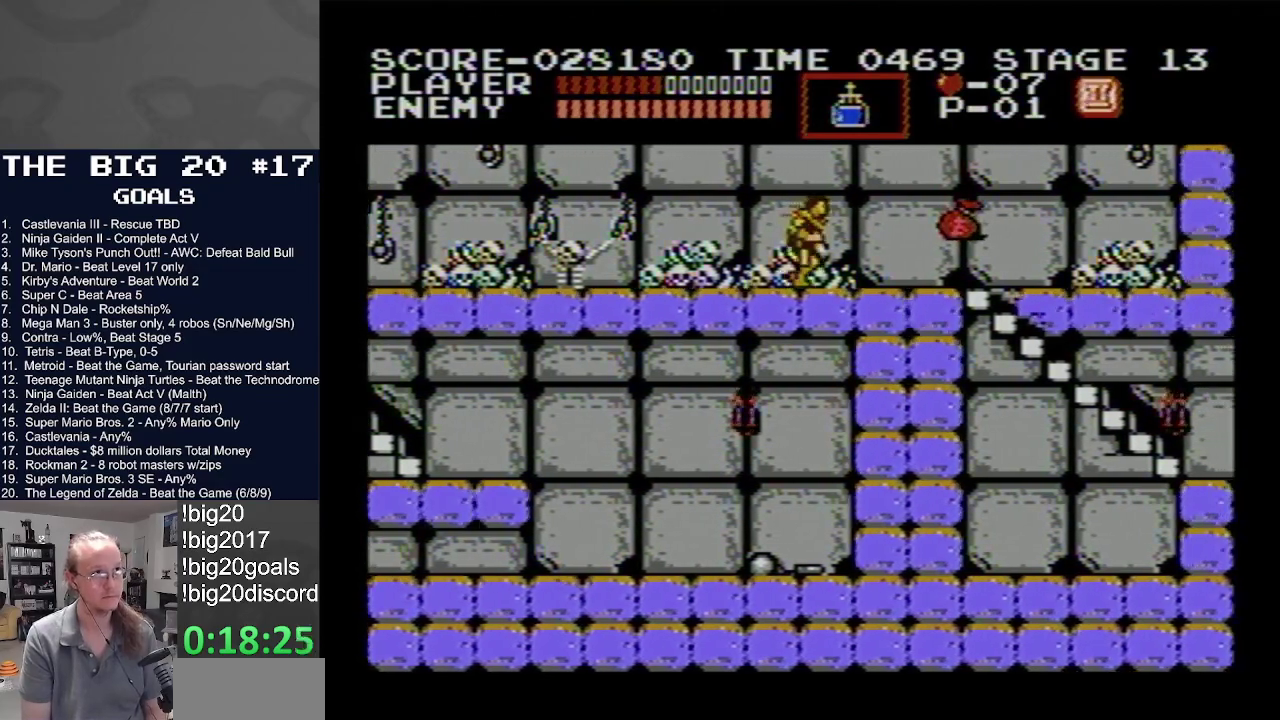
{"buttons": ["DPAD_RIGHT"], "events": []}
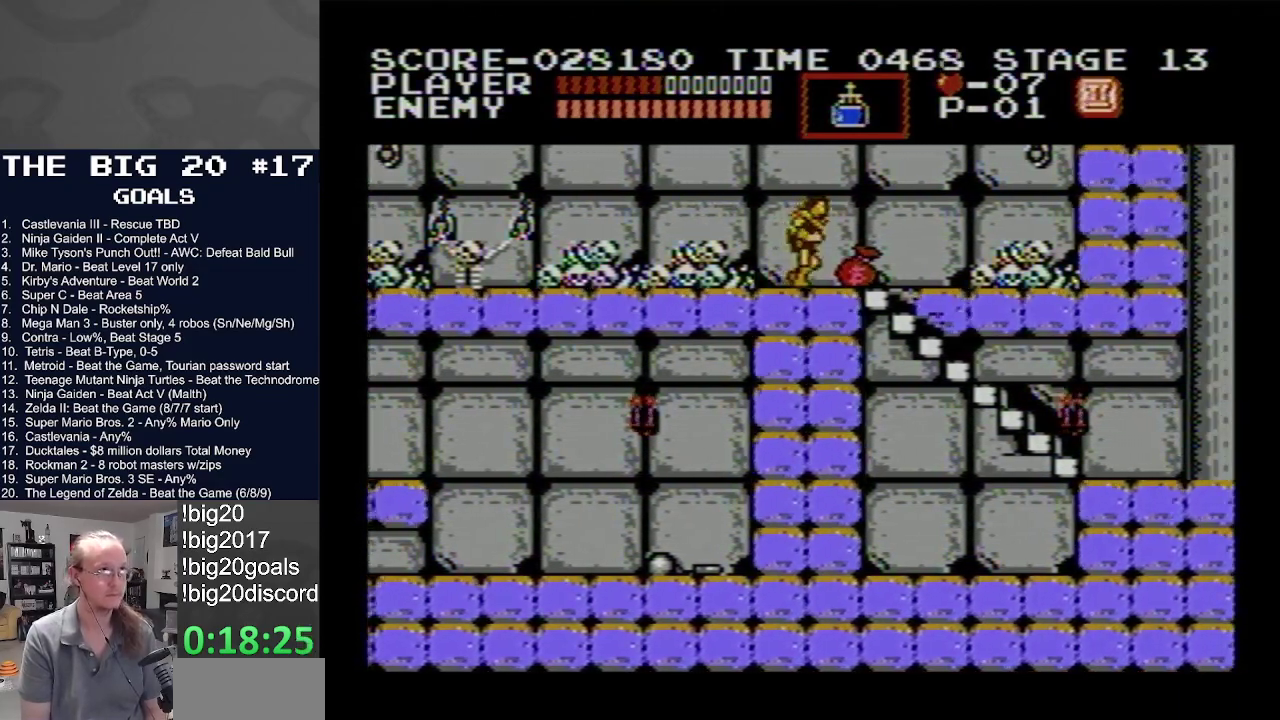
{"buttons": ["DPAD_DOWN", "DPAD_RIGHT"], "events": [[150, "DPAD_DOWN", "down"], [250, "DPAD_RIGHT", "up"], [333, "DPAD_RIGHT", "down"]]}
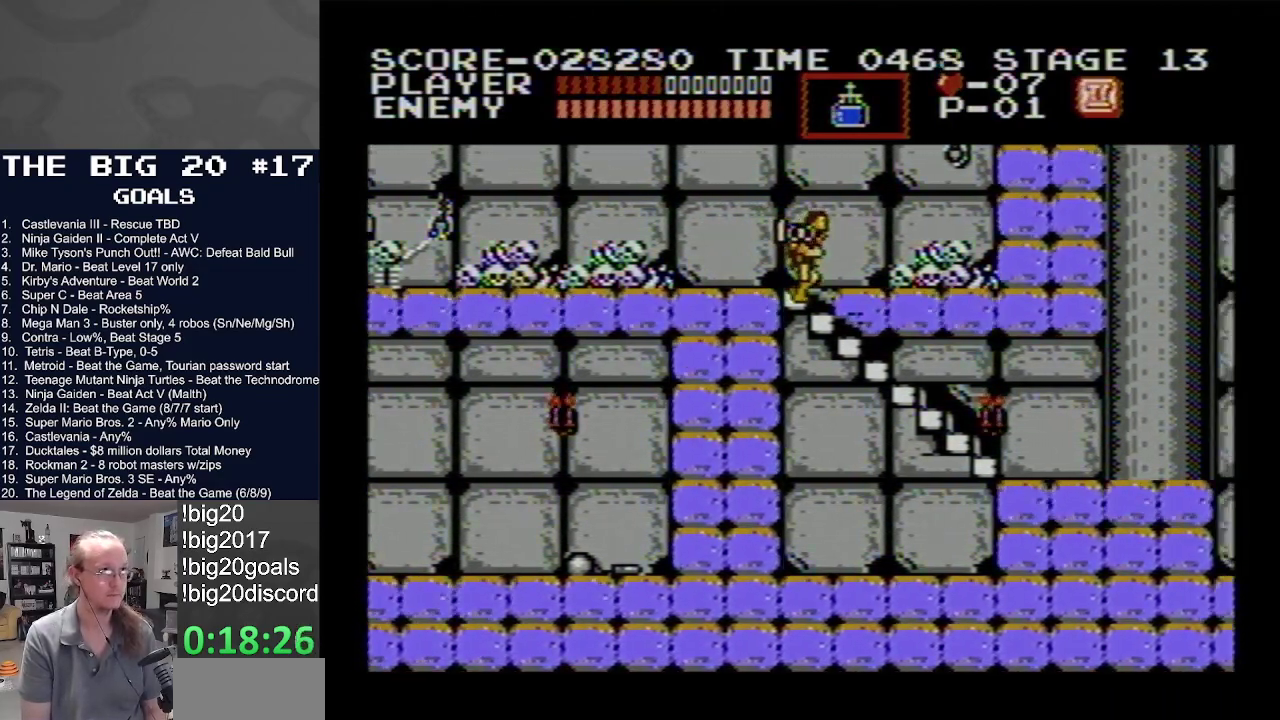
{"buttons": ["DPAD_DOWN", "DPAD_RIGHT"], "events": []}
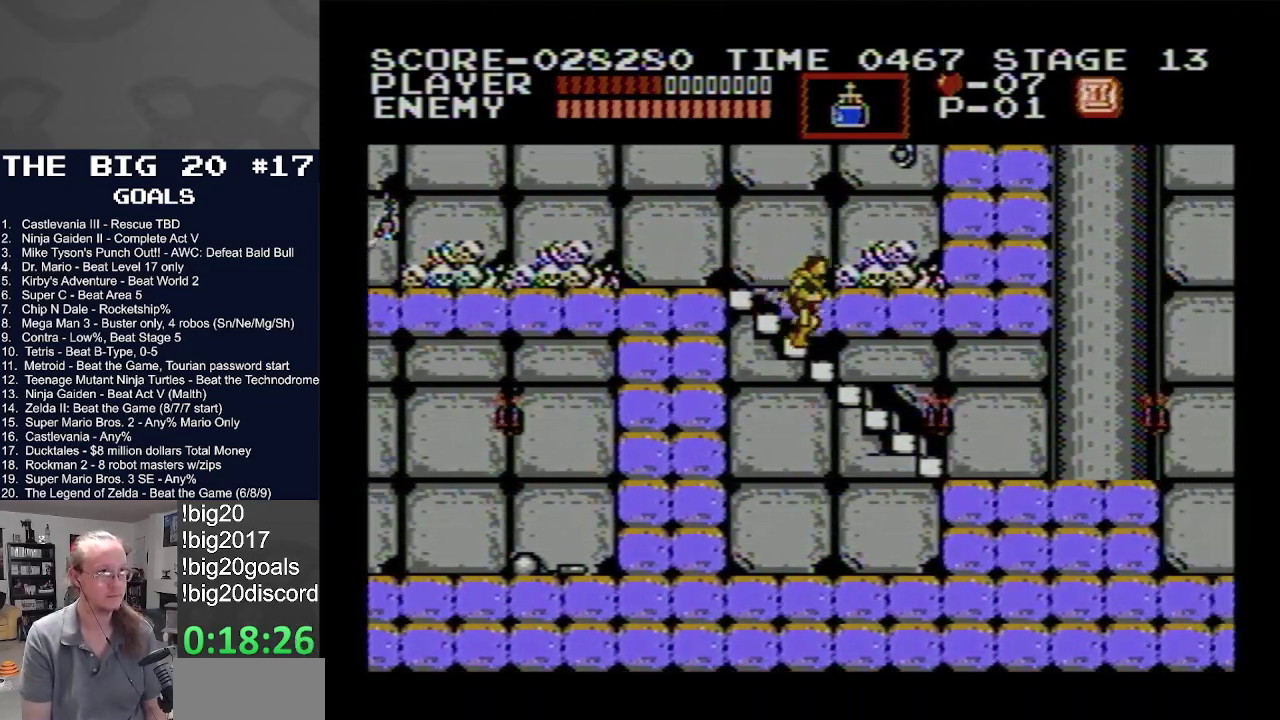
{"buttons": ["DPAD_DOWN", "DPAD_RIGHT"], "events": []}
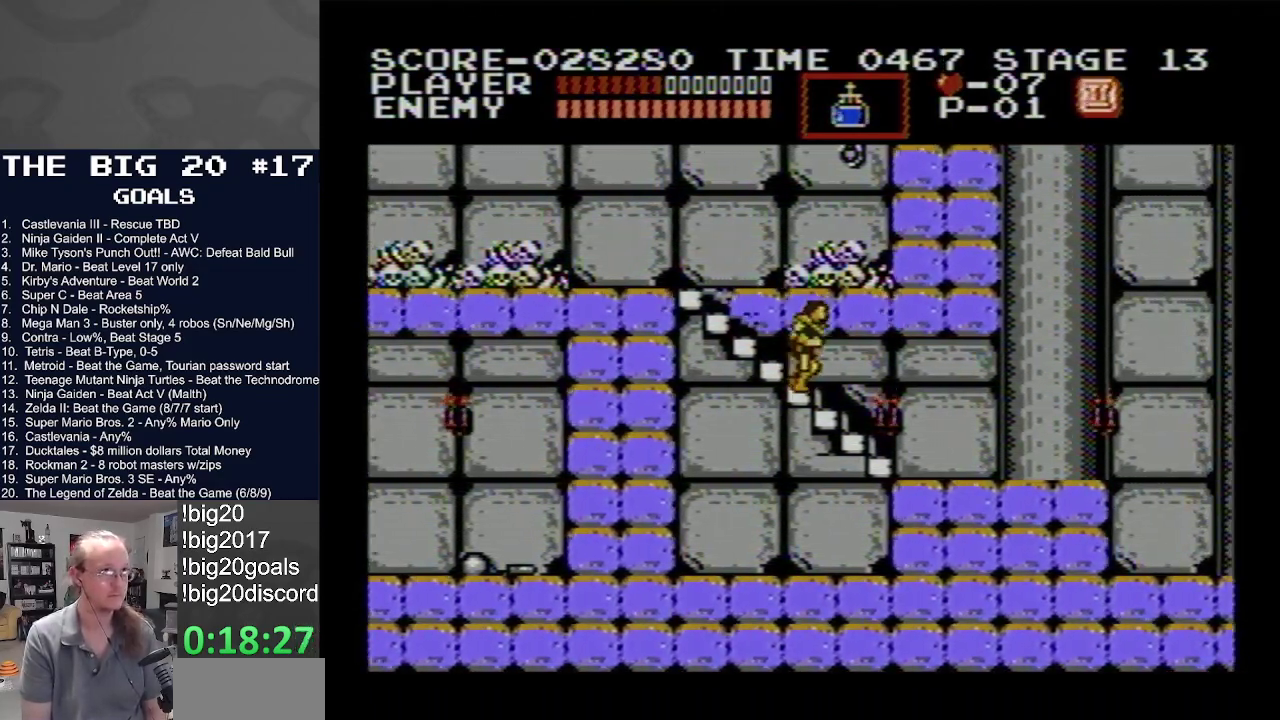
{"buttons": ["DPAD_DOWN", "DPAD_RIGHT"], "events": []}
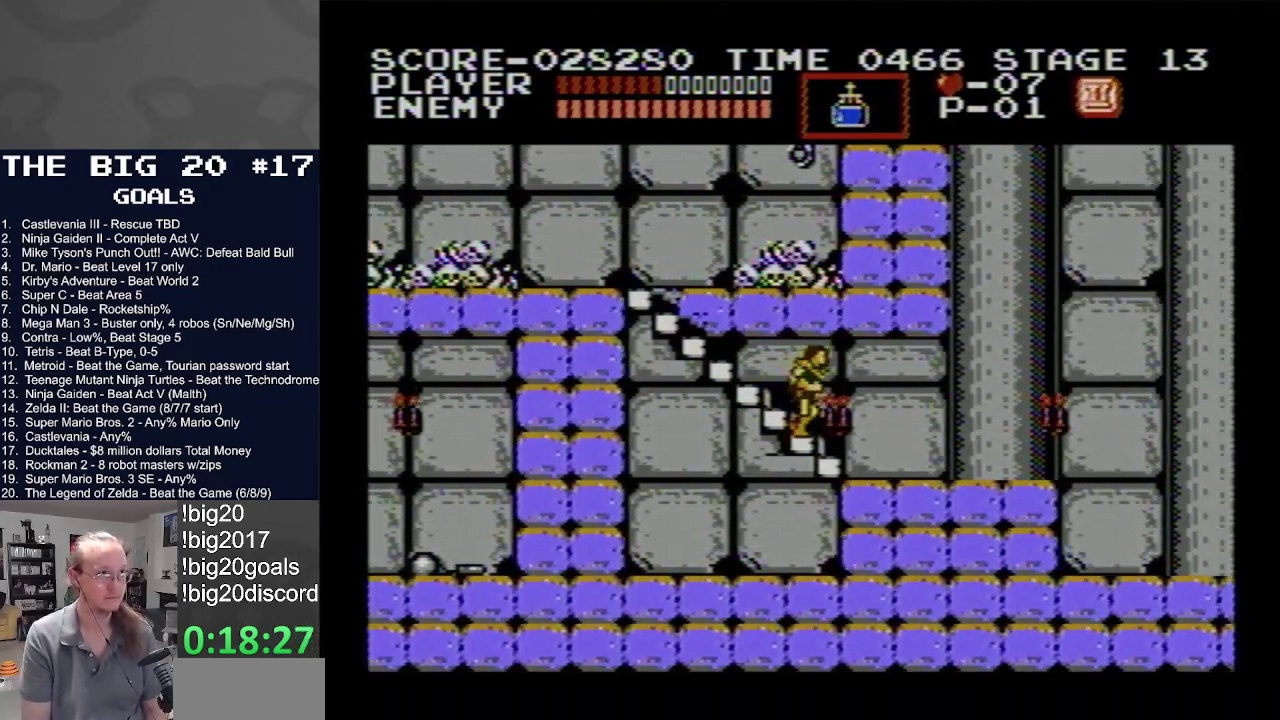
{"buttons": ["DPAD_RIGHT"], "events": [[233, "DPAD_DOWN", "up"]]}
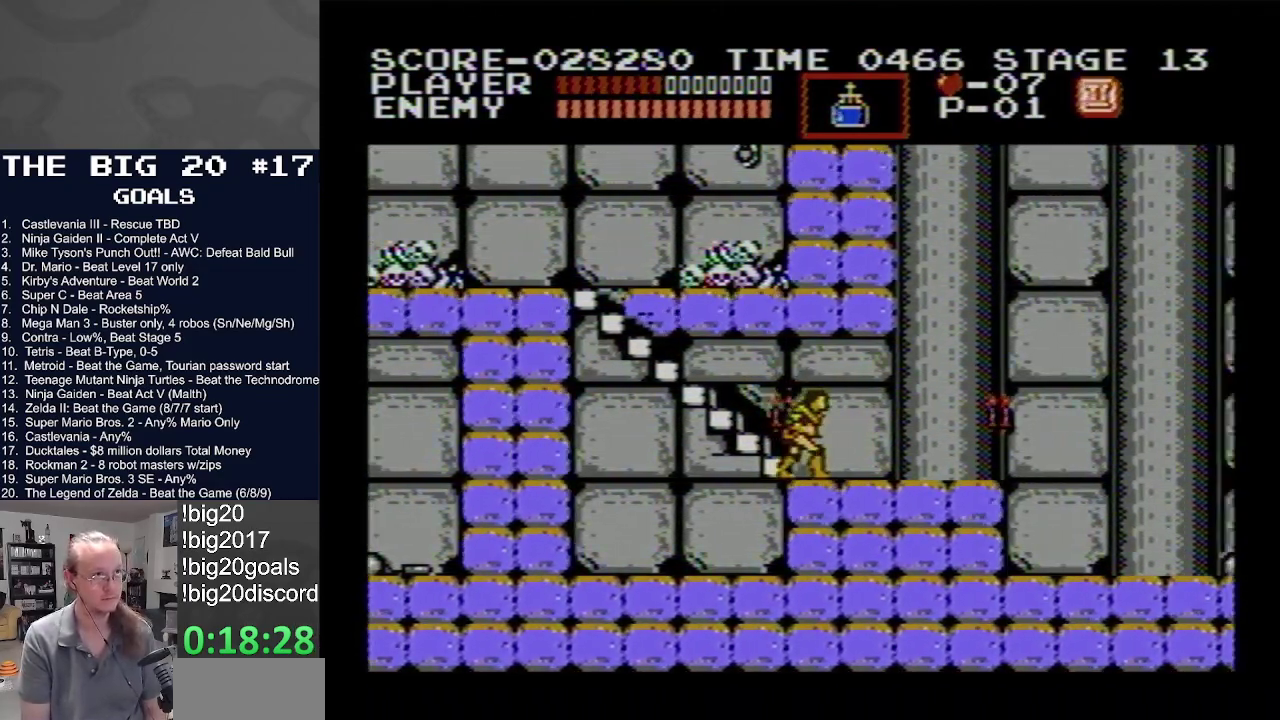
{"buttons": ["DPAD_RIGHT"], "events": []}
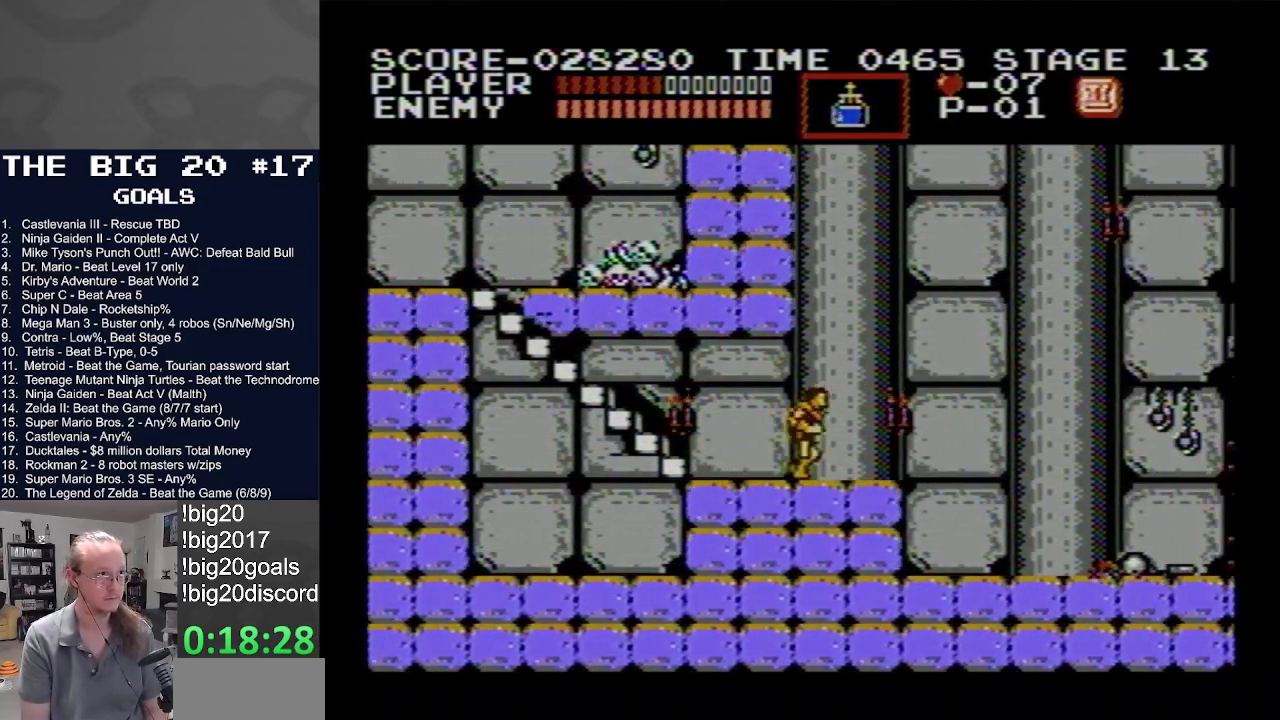
{"buttons": ["A", "B"], "events": [[150, "DPAD_LEFT", "down"], [150, "DPAD_RIGHT", "up"], [233, "DPAD_LEFT", "up"], [250, "A", "down"], [300, "B", "down"]]}
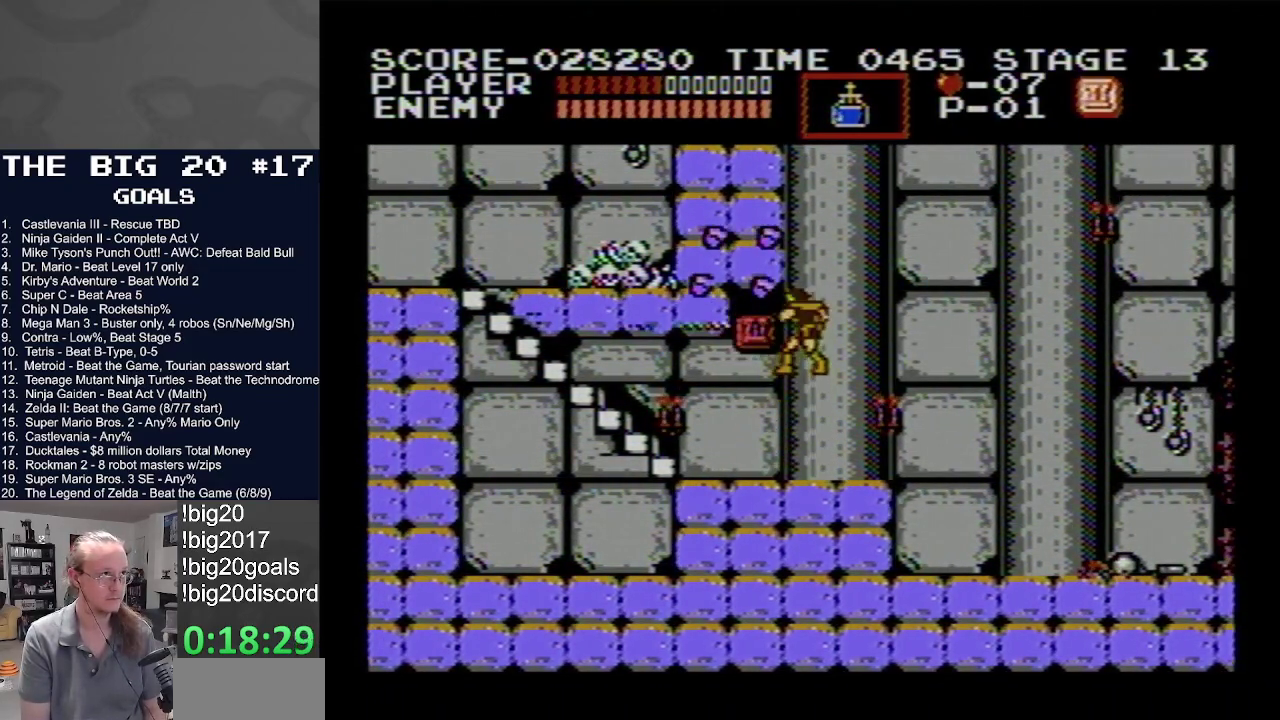
{"buttons": ["DPAD_LEFT"], "events": [[250, "A", "up"], [250, "B", "up"], [400, "DPAD_LEFT", "down"]]}
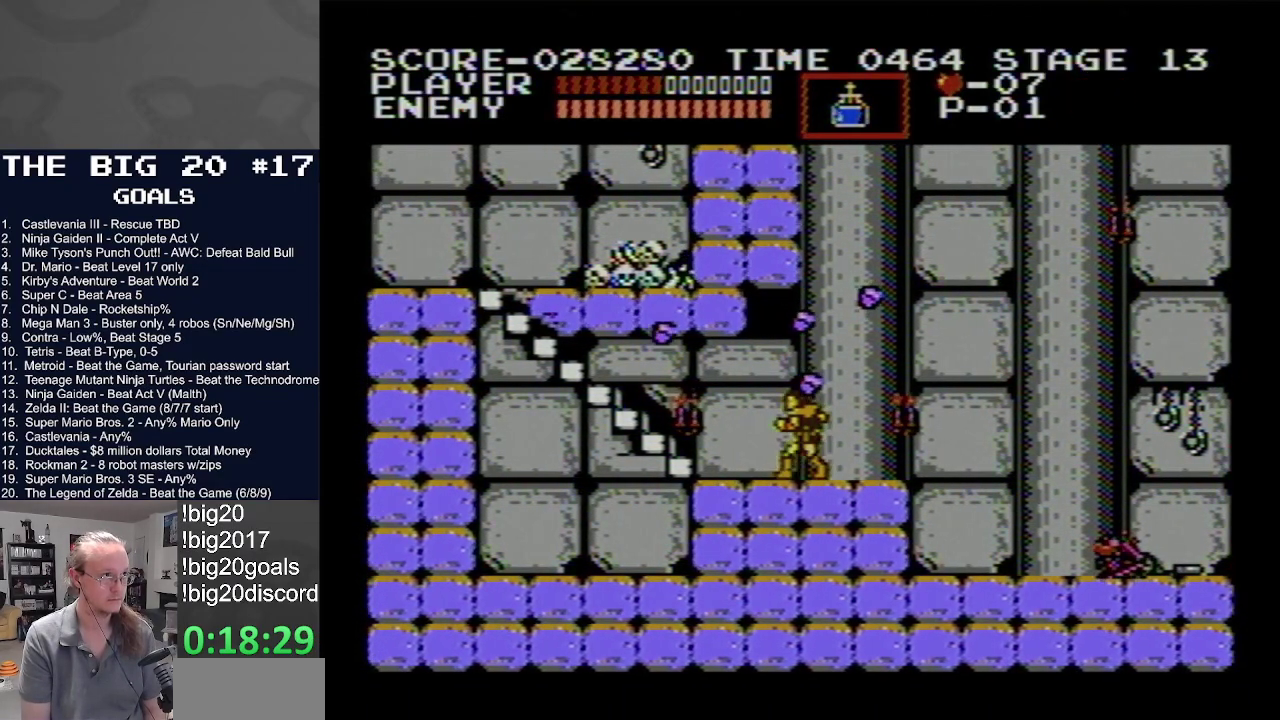
{"buttons": ["DPAD_RIGHT"], "events": [[150, "DPAD_LEFT", "up"], [167, "DPAD_RIGHT", "down"]]}
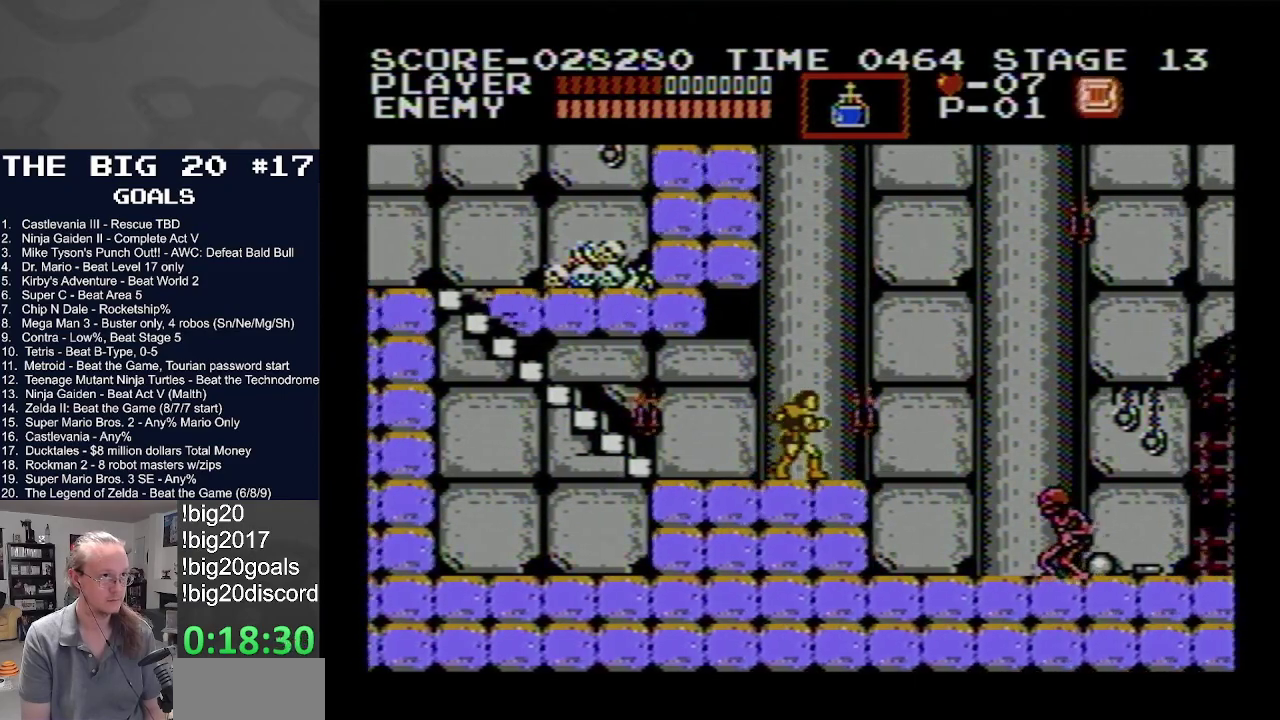
{"buttons": [], "events": [[67, "DPAD_RIGHT", "up"]]}
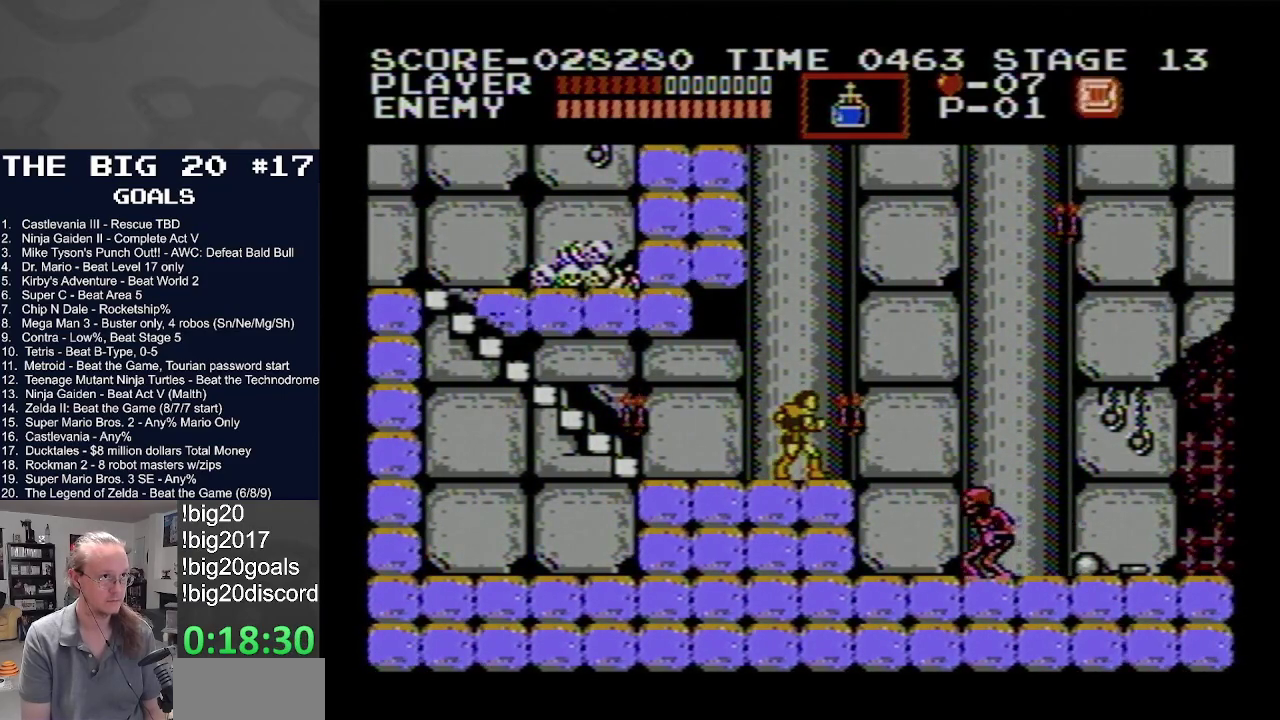
{"buttons": ["A", "DPAD_RIGHT"], "events": [[117, "DPAD_RIGHT", "down"], [350, "A", "down"]]}
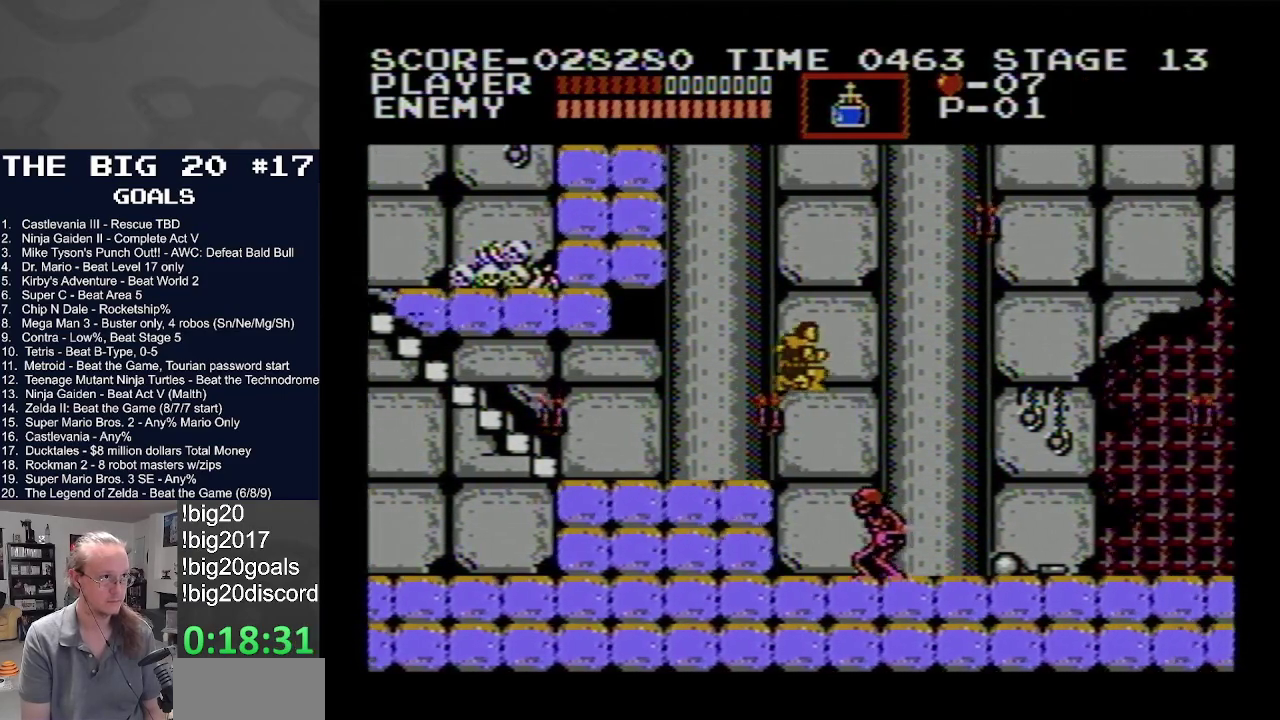
{"buttons": ["DPAD_RIGHT"], "events": [[433, "A", "up"]]}
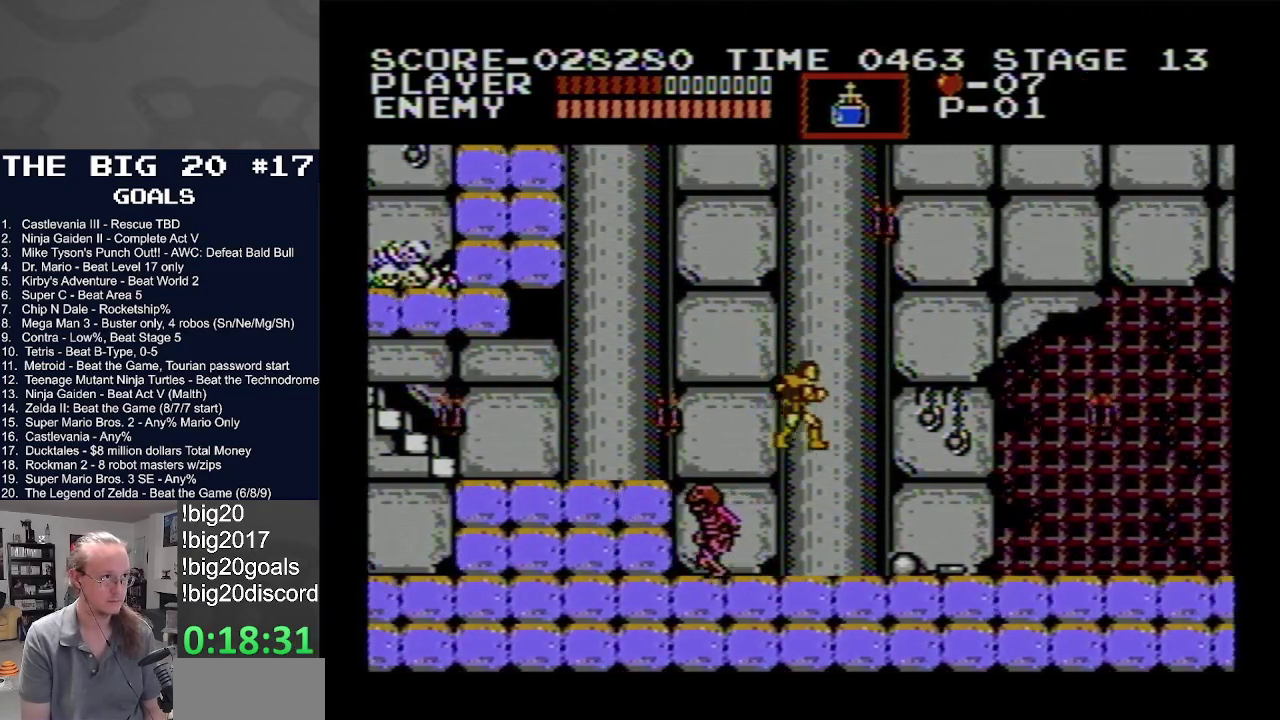
{"buttons": ["DPAD_RIGHT"], "events": []}
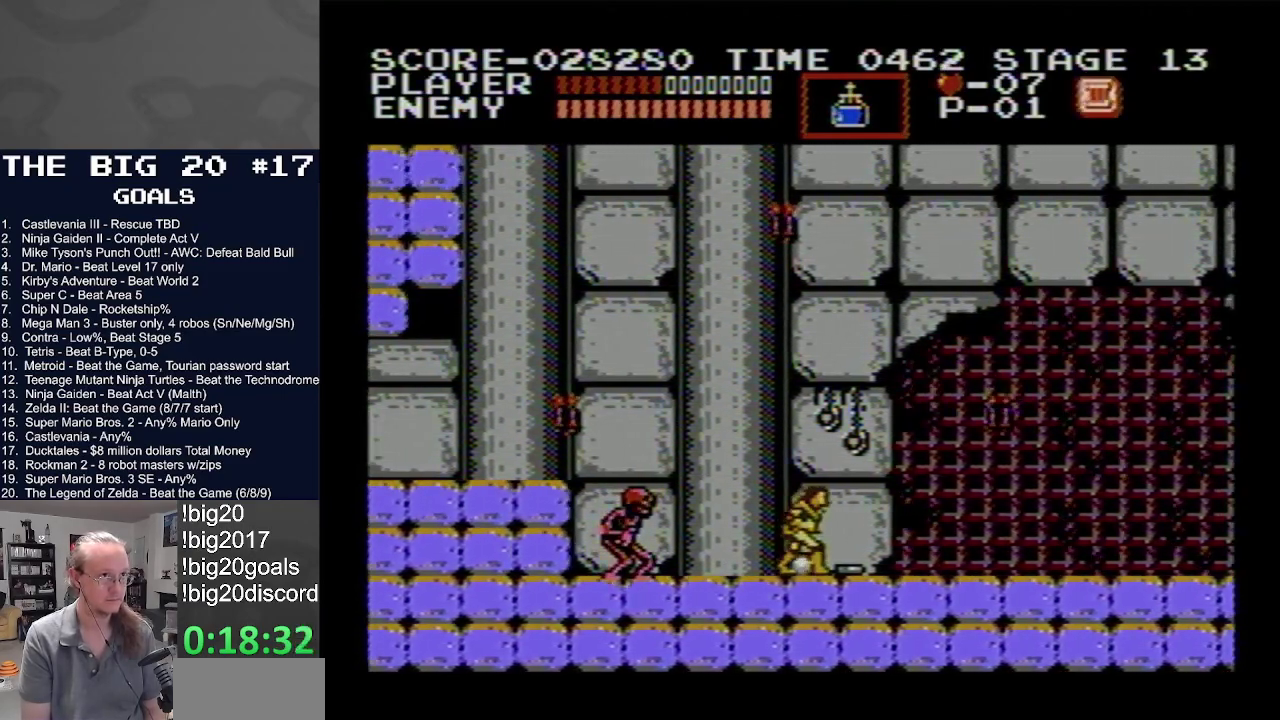
{"buttons": ["DPAD_RIGHT"], "events": []}
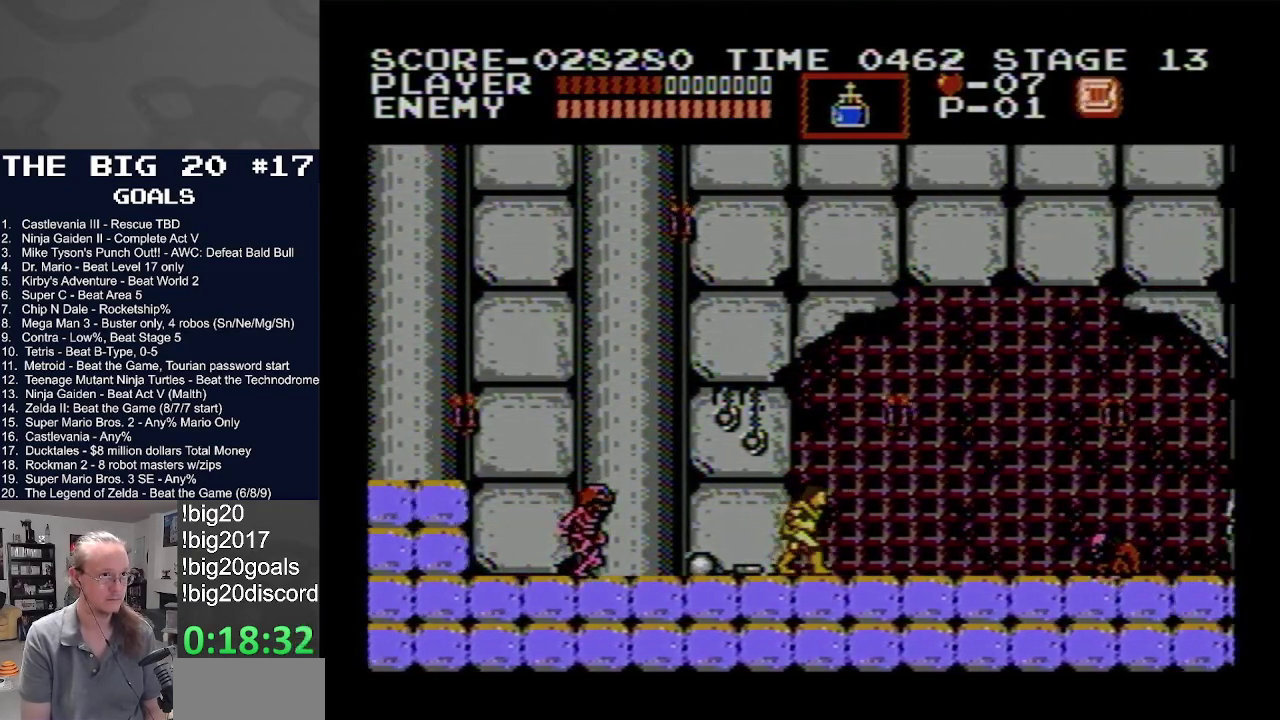
{"buttons": ["B", "DPAD_RIGHT"], "events": [[450, "B", "down"]]}
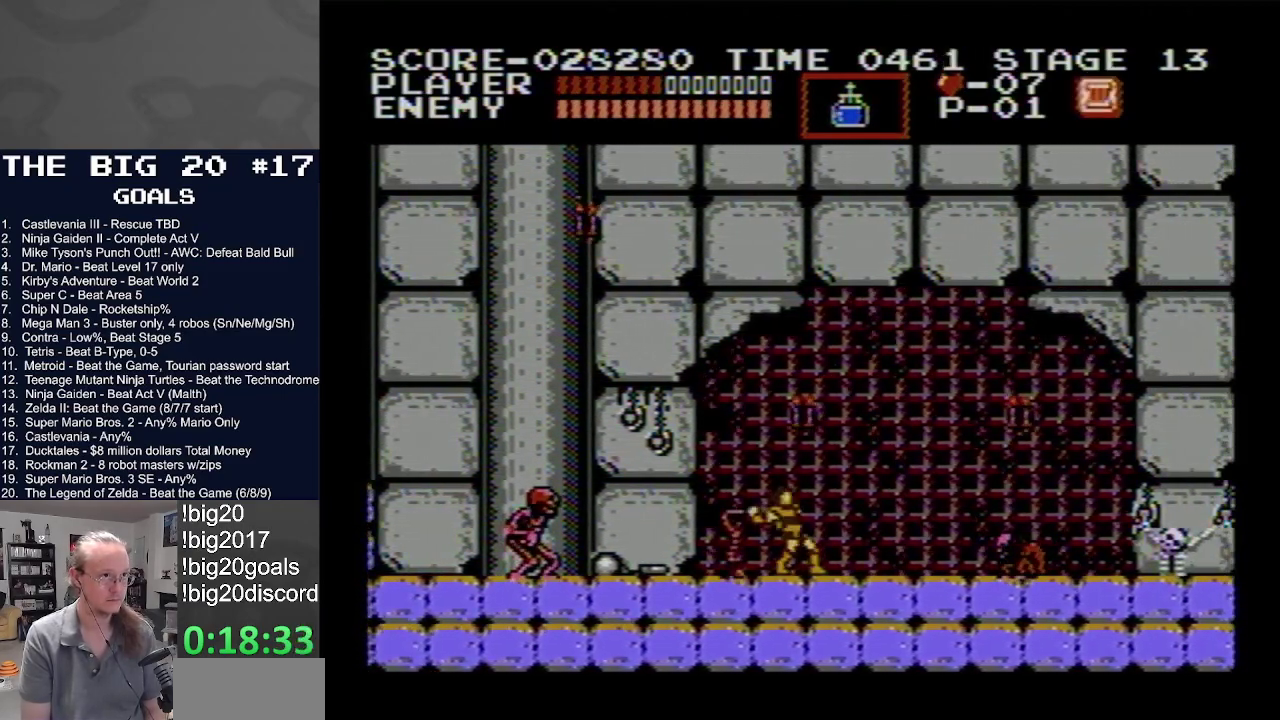
{"buttons": ["DPAD_RIGHT"], "events": [[250, "B", "up"]]}
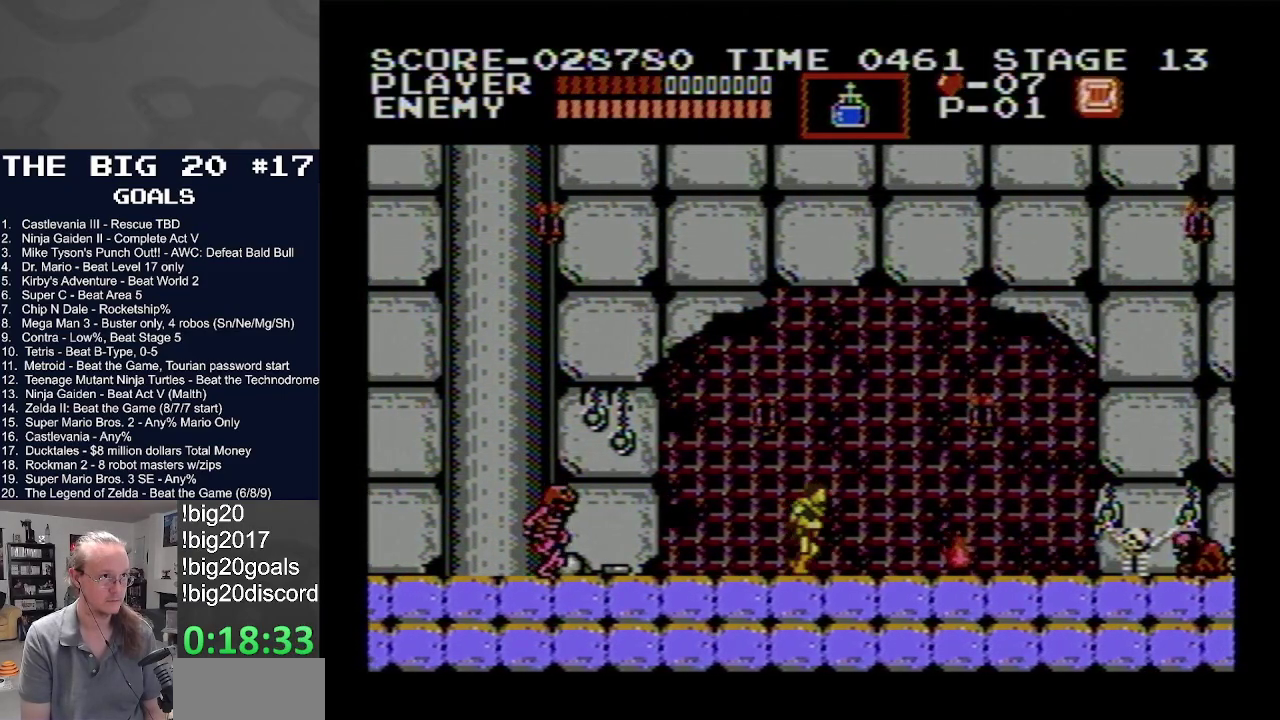
{"buttons": ["DPAD_RIGHT"], "events": []}
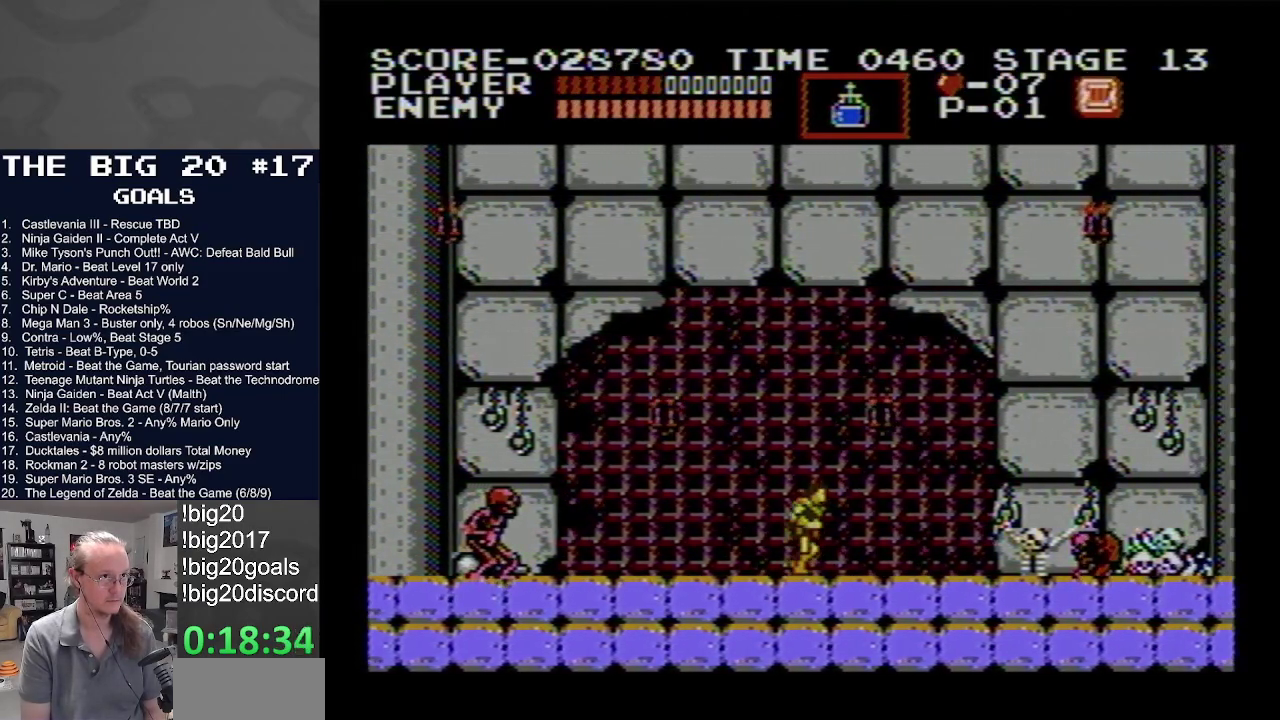
{"buttons": ["B", "DPAD_RIGHT"], "events": [[283, "B", "down"]]}
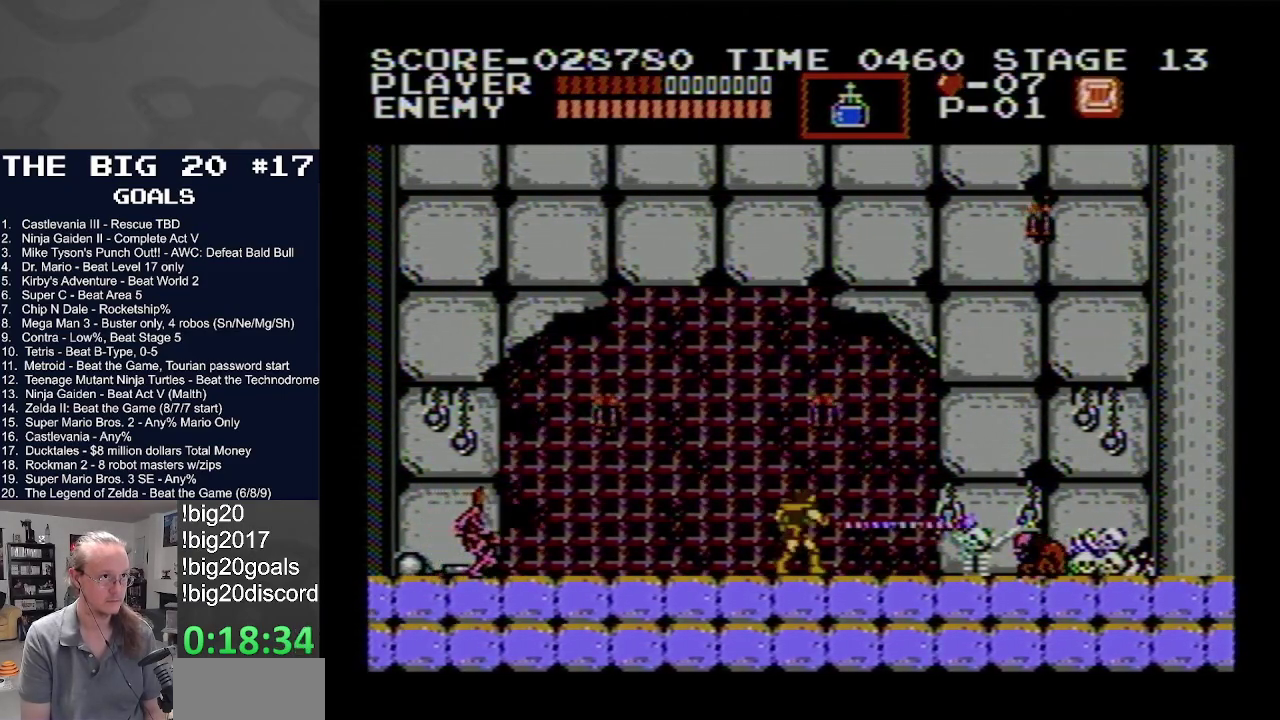
{"buttons": ["B", "DPAD_RIGHT"], "events": [[150, "B", "up"], [367, "B", "down"]]}
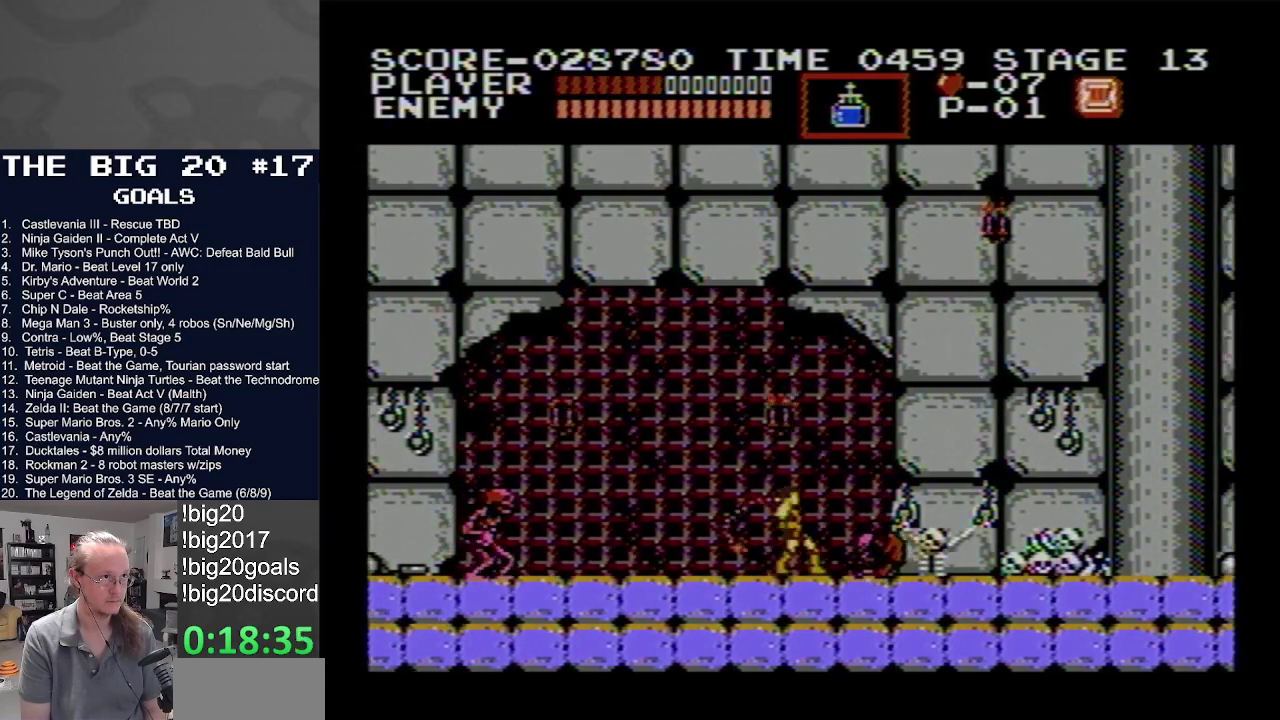
{"buttons": ["DPAD_RIGHT"], "events": [[83, "B", "up"]]}
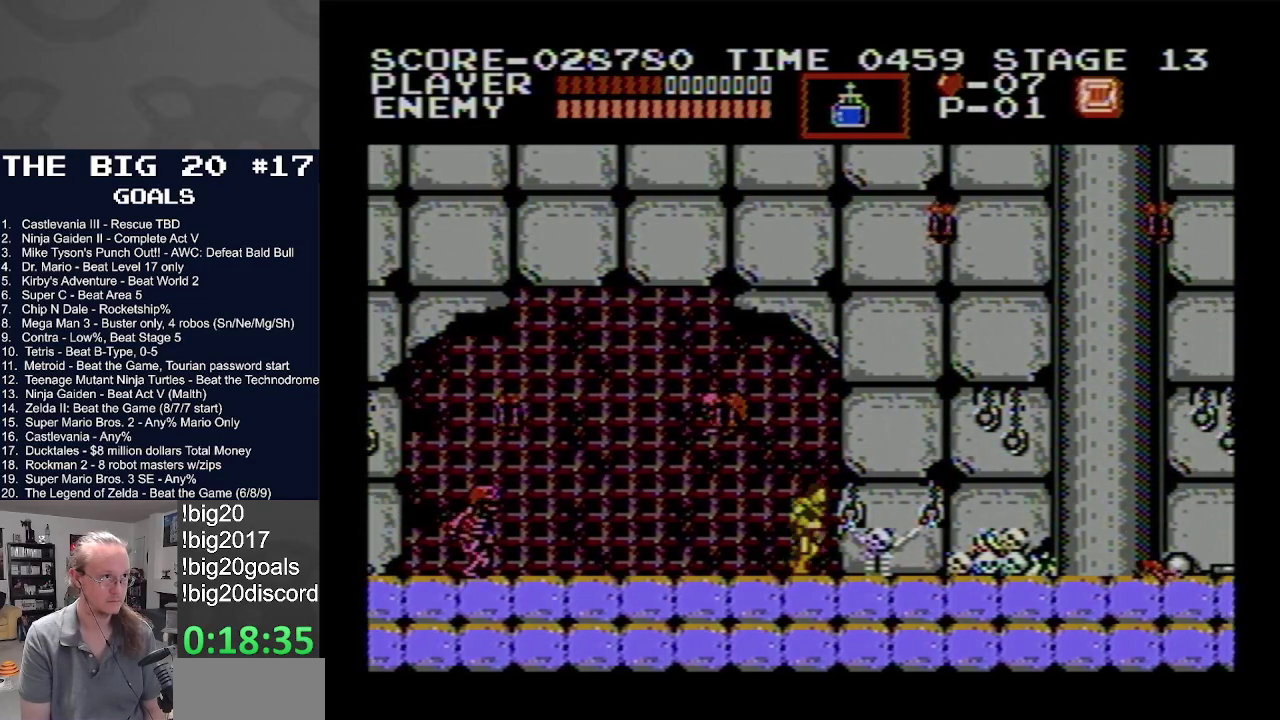
{"buttons": ["DPAD_RIGHT"], "events": [[67, "DPAD_LEFT", "down"], [67, "DPAD_RIGHT", "up"], [117, "B", "down"], [233, "DPAD_LEFT", "up"], [383, "B", "up"], [417, "DPAD_RIGHT", "down"]]}
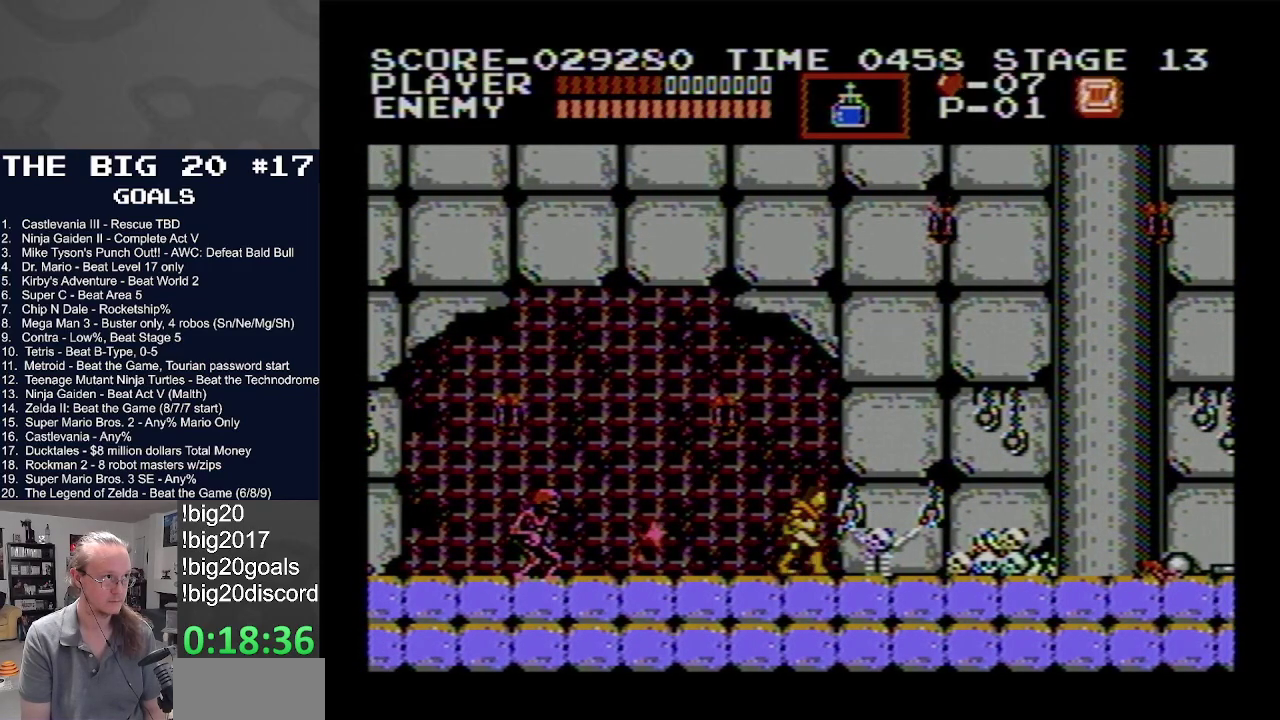
{"buttons": ["DPAD_RIGHT"], "events": []}
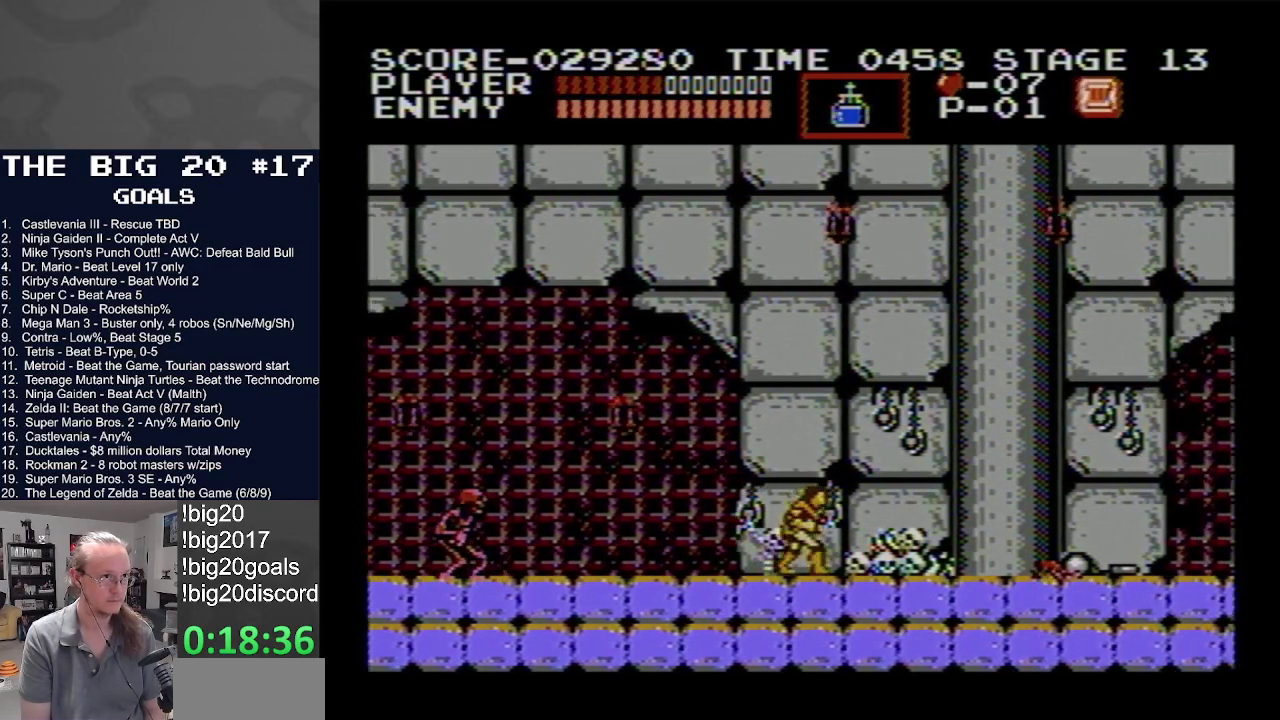
{"buttons": ["DPAD_RIGHT"], "events": []}